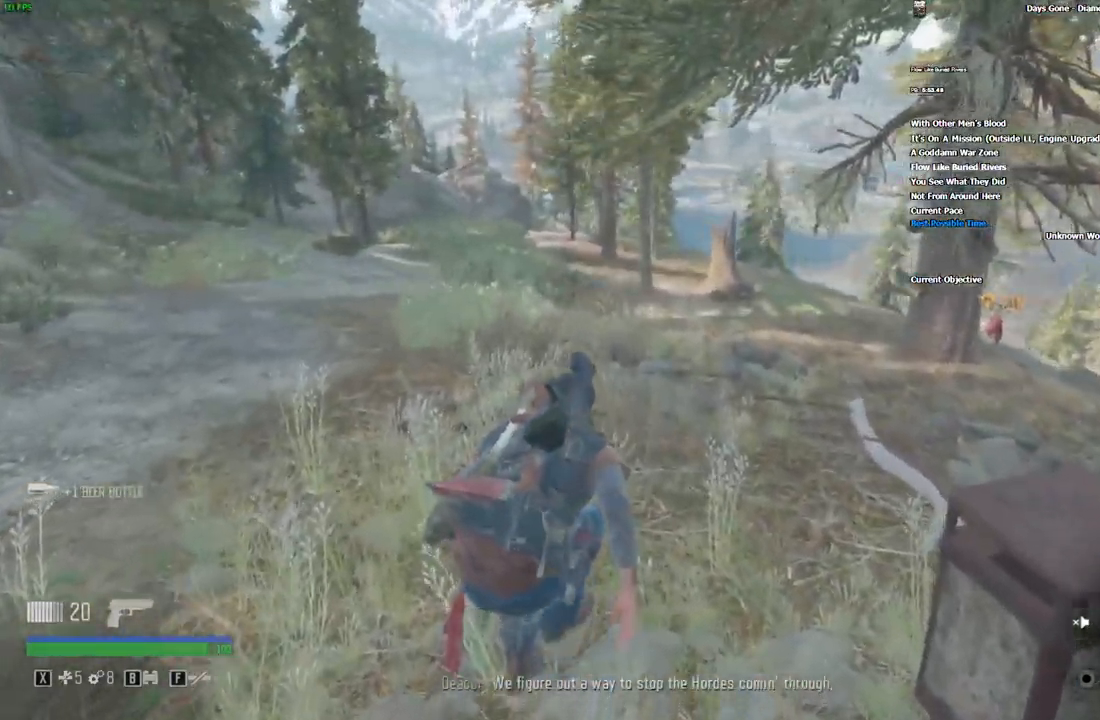
Gameplay with keyboard and mouse; each line is a JSON object with the keys and mouse buttons held at the frame after it. "events" lists presses ("down") and releases ("up") of "/", "0", "1", "2", "3", "4", "5", "6", "7", "8", "9", "a", "alt_l", "alt_r", "b", "backslash", "backspace", "c", "caps_lock", "comma", "ctrl_l", "ctrl_r", "d", "e", "equals", "escape", "f", "f1", "f10", "f11", "f12", "f2", "f3", "f4", "f5", "f6", "f7", "f8", "f9", "g", "h", "i", "j", "k", "l", "lbracket", "m", "minus", "n", "o", "p", "q", "quote", "r", "rbracket", "return", "s", "semicolon", "shift_l", "shift_r", "space", "super", "t", "tab", "tilde", "u", "v", "w", "x", "y", "z", "mouse_left", "mouse_wheel", "mouse_right" and "mouse_mb4" between this image and that frame as [ms after this image, input, new state], when the widget could be followed in between. "mouse_left", "mouse_wheel", "mouse_right", "mouse_mb4" = the "left", "wheel", "right", "mb4" buttons of the "mouse" list. No other keys are recorded. "wheel" means that the mouse wheel is clicked or scrolled. Mouse movement is not recorded. Not read: ..
{"keys": ["w"], "mouse": [], "events": [[16, "space", "up"]]}
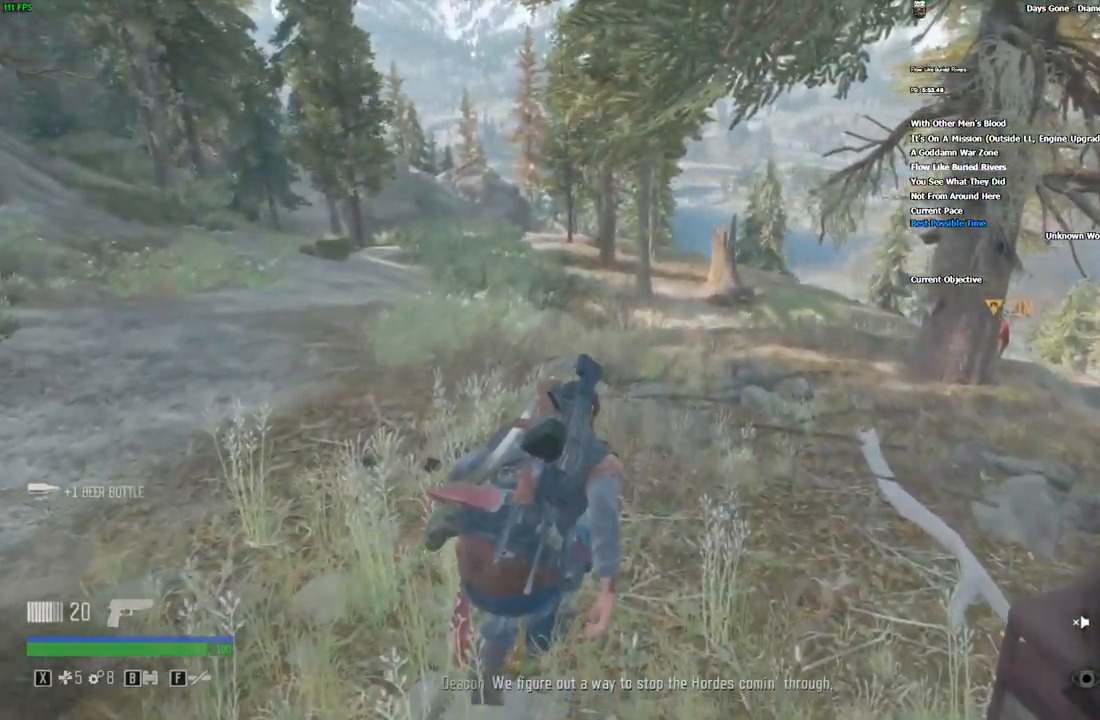
{"keys": ["a", "w"], "mouse": [], "events": [[200, "a", "down"]]}
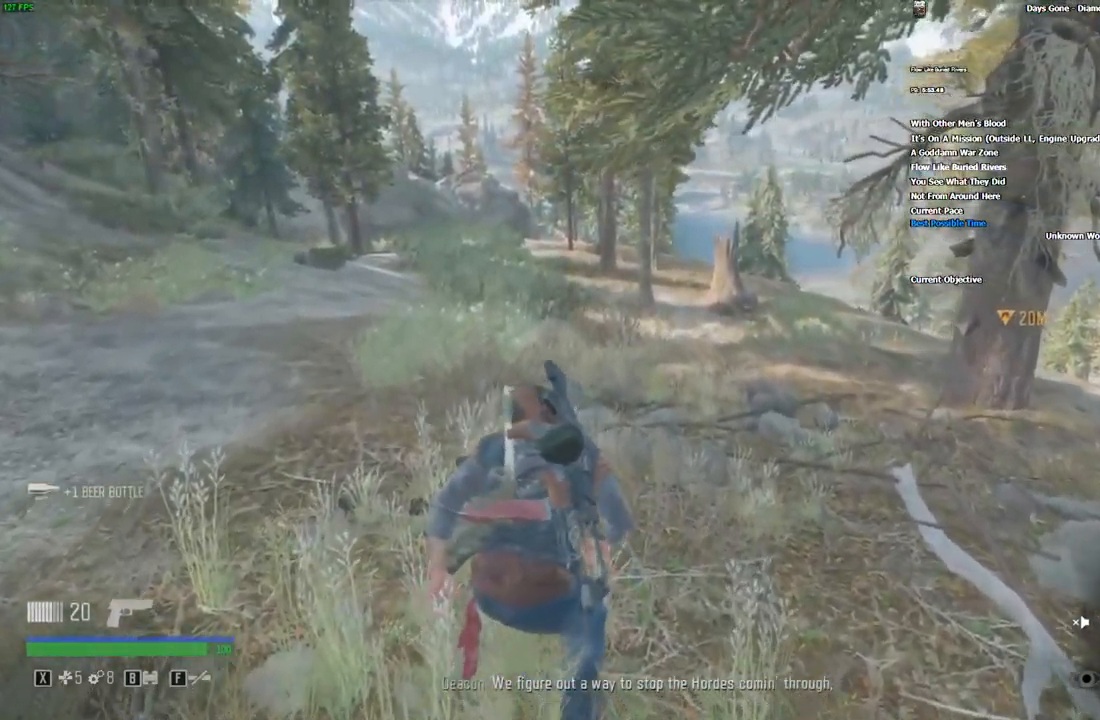
{"keys": ["a", "w"], "mouse": [], "events": []}
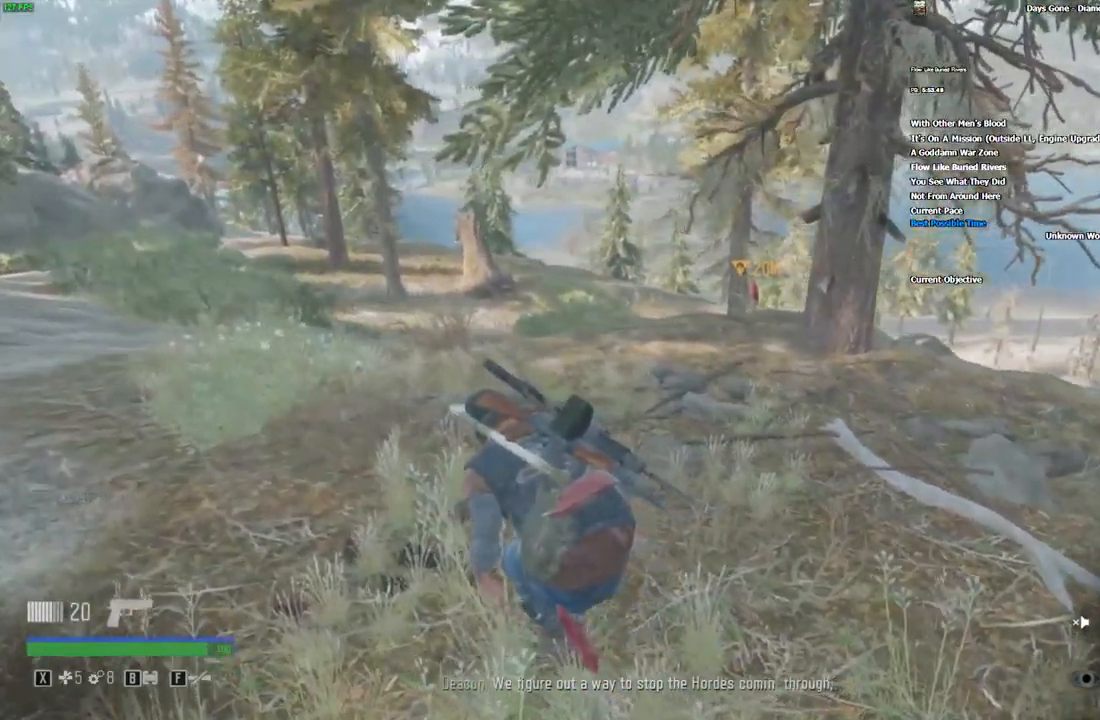
{"keys": ["a", "w"], "mouse": []}